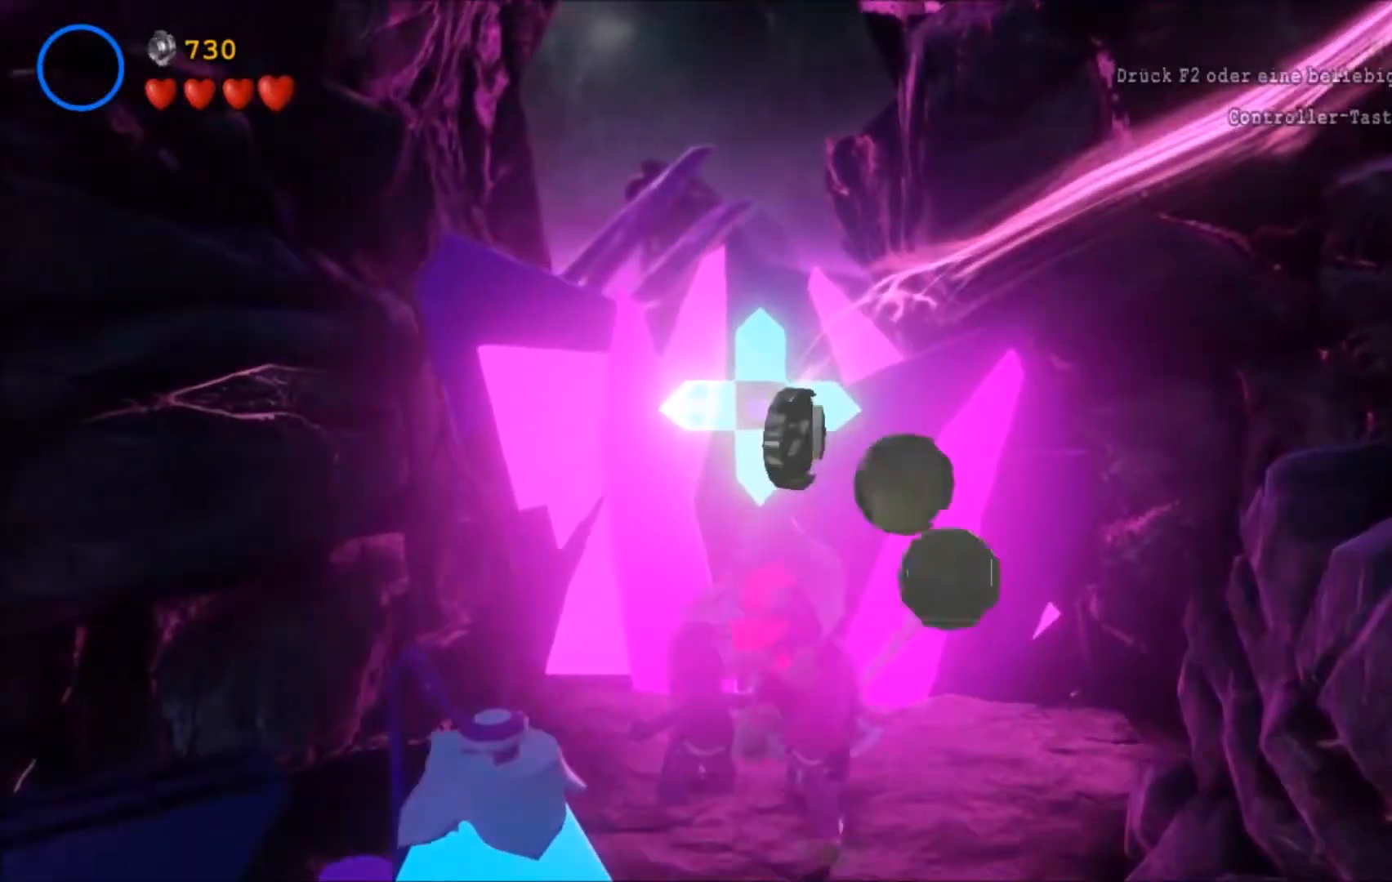
Gameplay with a controller (Xbox layout); each line is a JSON object with the inputs held at the frame after it. "events" lists button and stick changes between this image and that frame as [ms after this image, input, new state], when the widget could be followed in between. Not read: right_stick.
{"buttons": [], "left_stick": "down-left", "events": []}
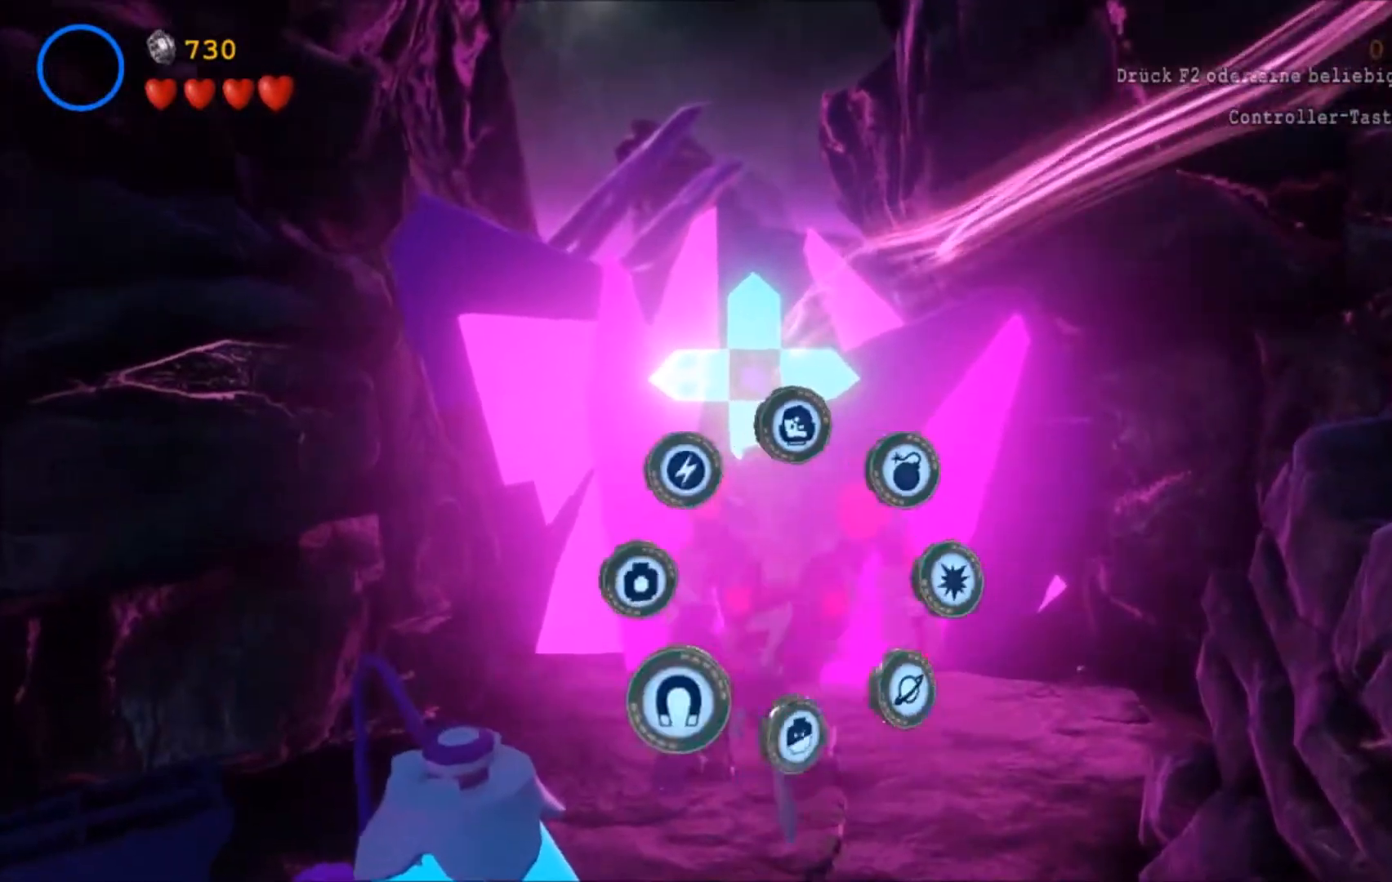
{"buttons": [], "left_stick": "down-left", "events": []}
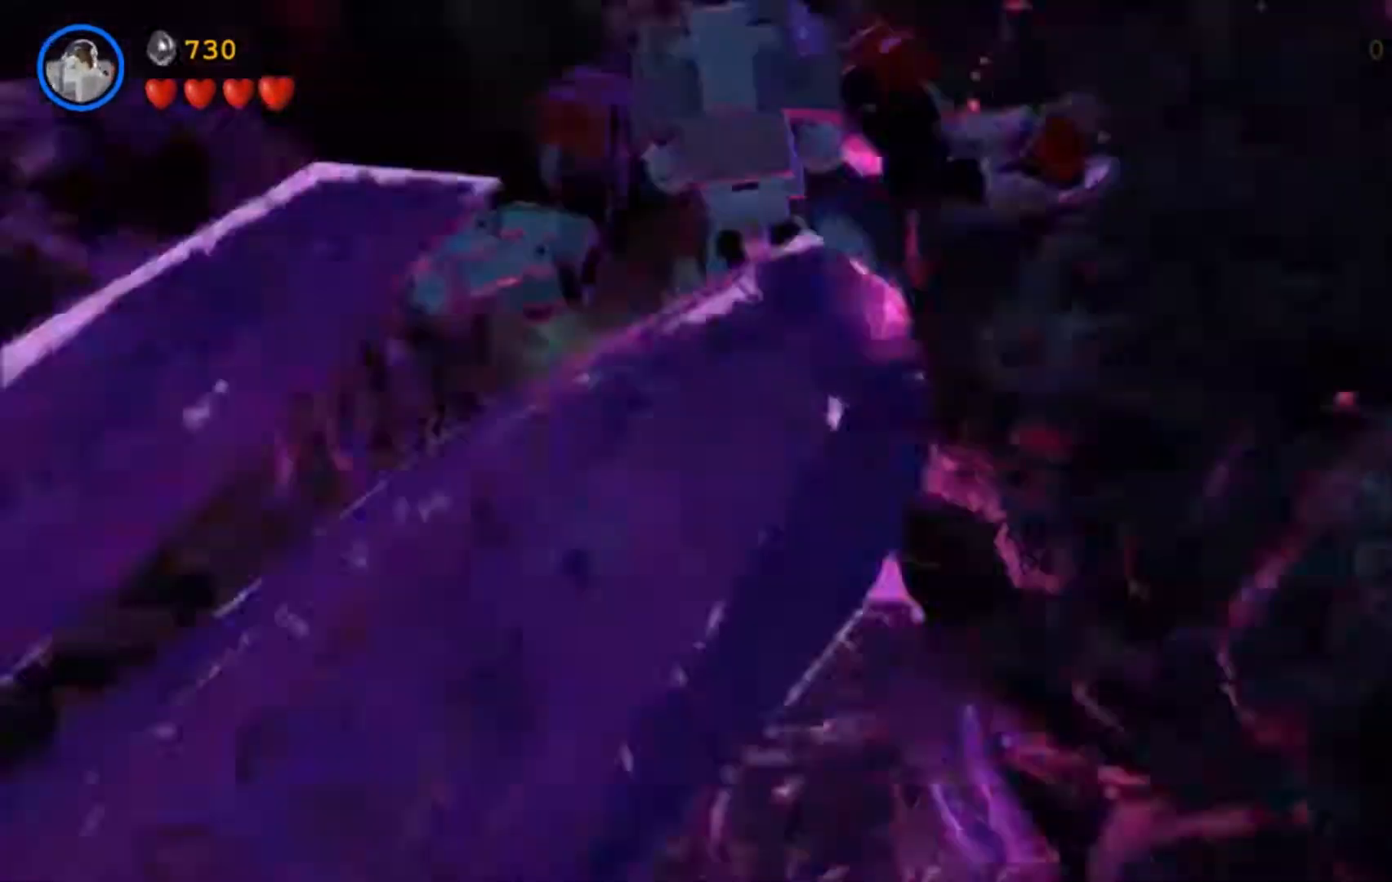
{"buttons": [], "left_stick": "up", "events": [[66, "left_stick", "center"], [300, "left_stick", "up"]]}
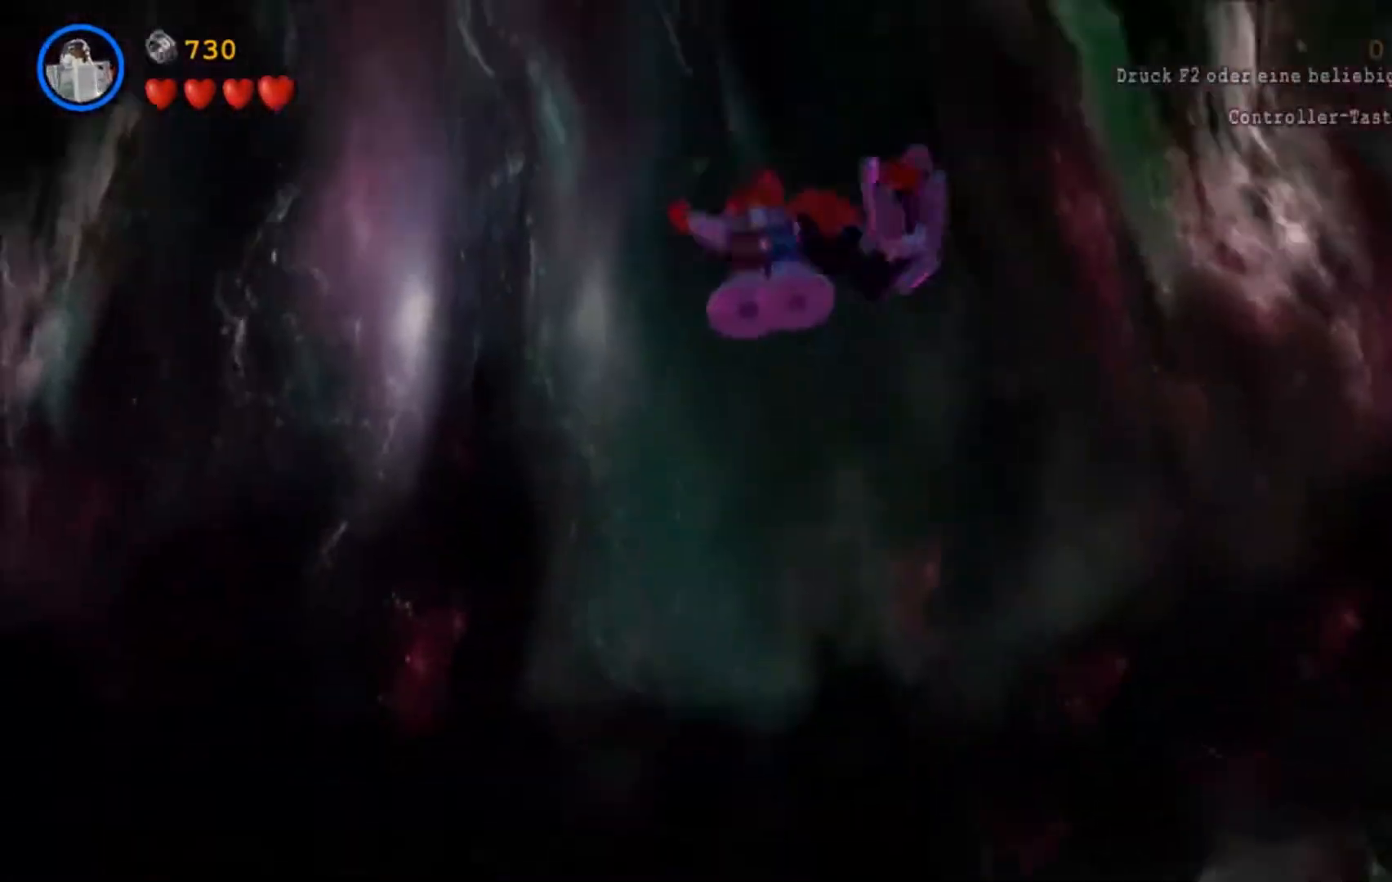
{"buttons": [], "left_stick": "up", "events": []}
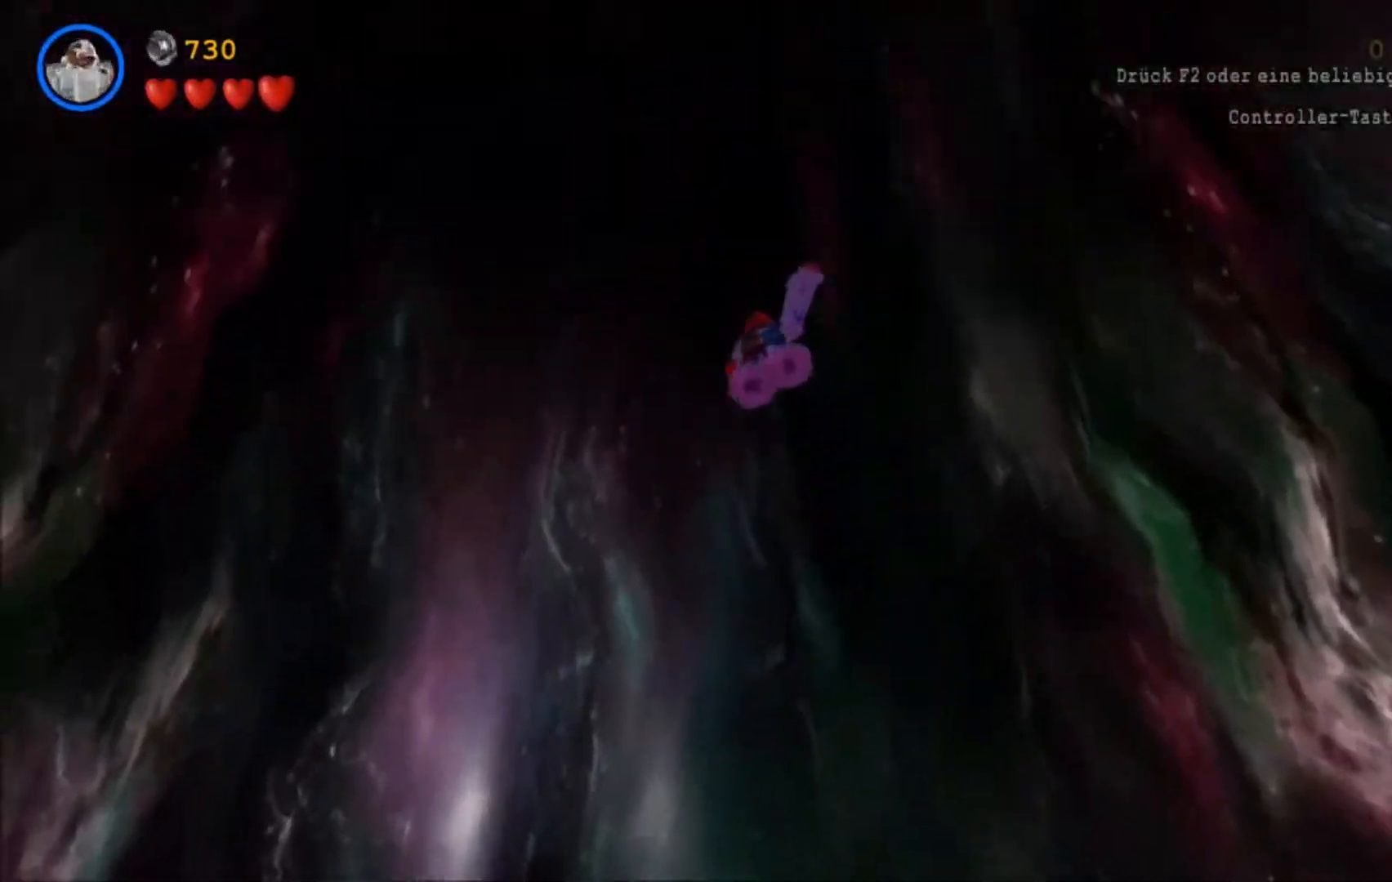
{"buttons": [], "left_stick": "up", "events": []}
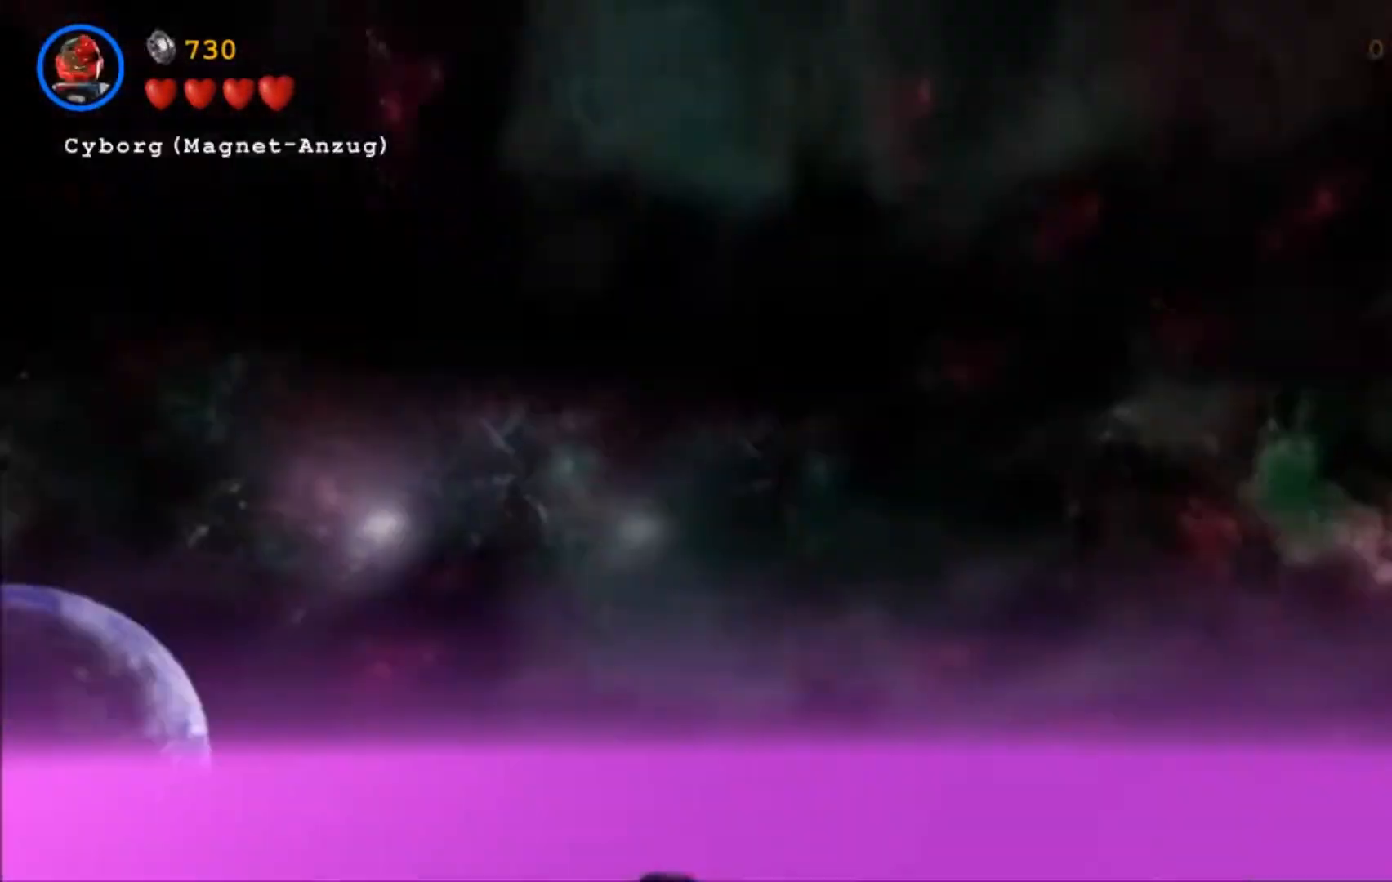
{"buttons": [], "left_stick": "center", "events": [[267, "left_stick", "center"]]}
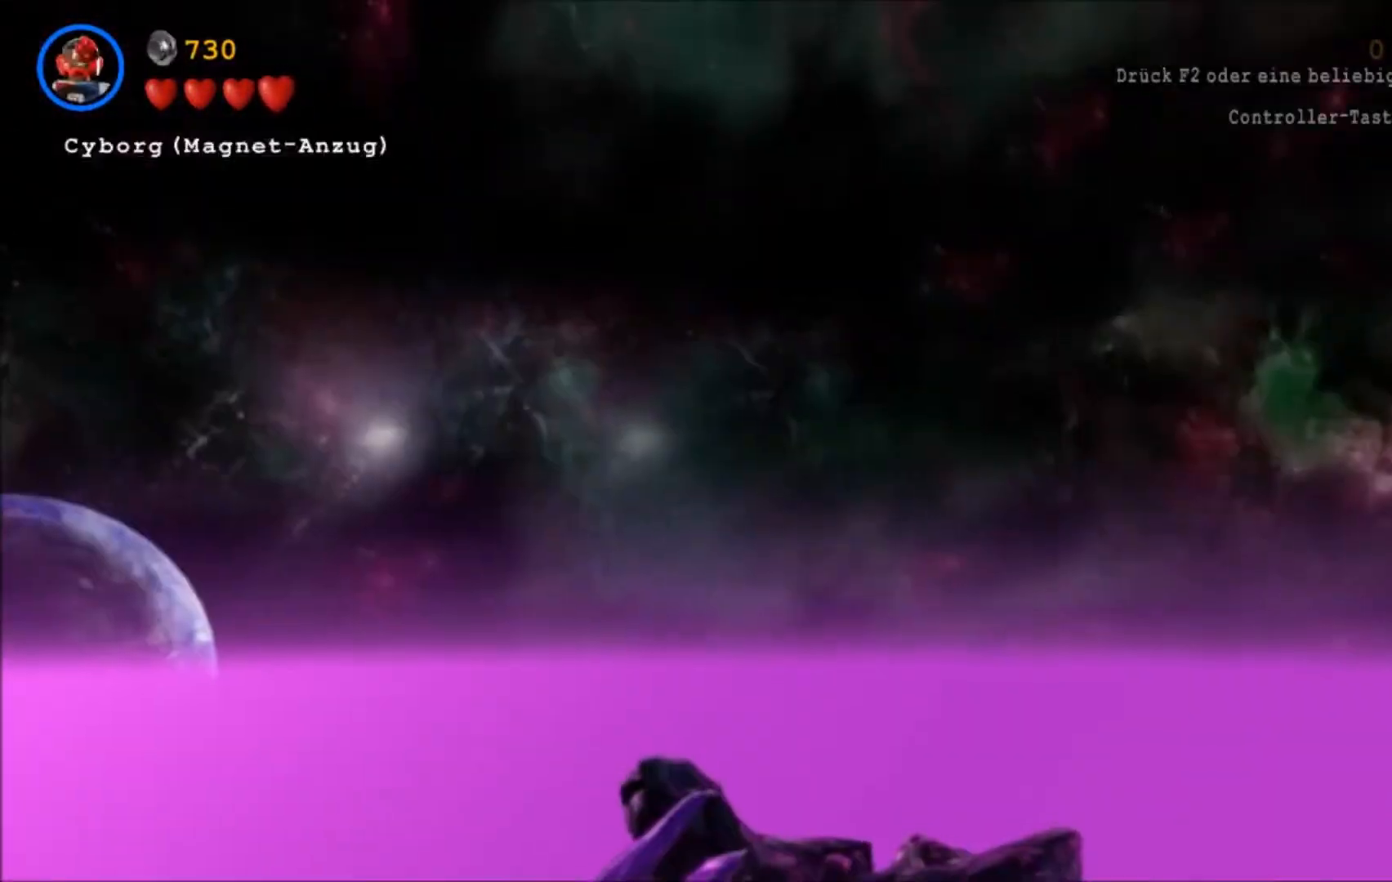
{"buttons": [], "left_stick": "up", "events": [[400, "left_stick", "up"]]}
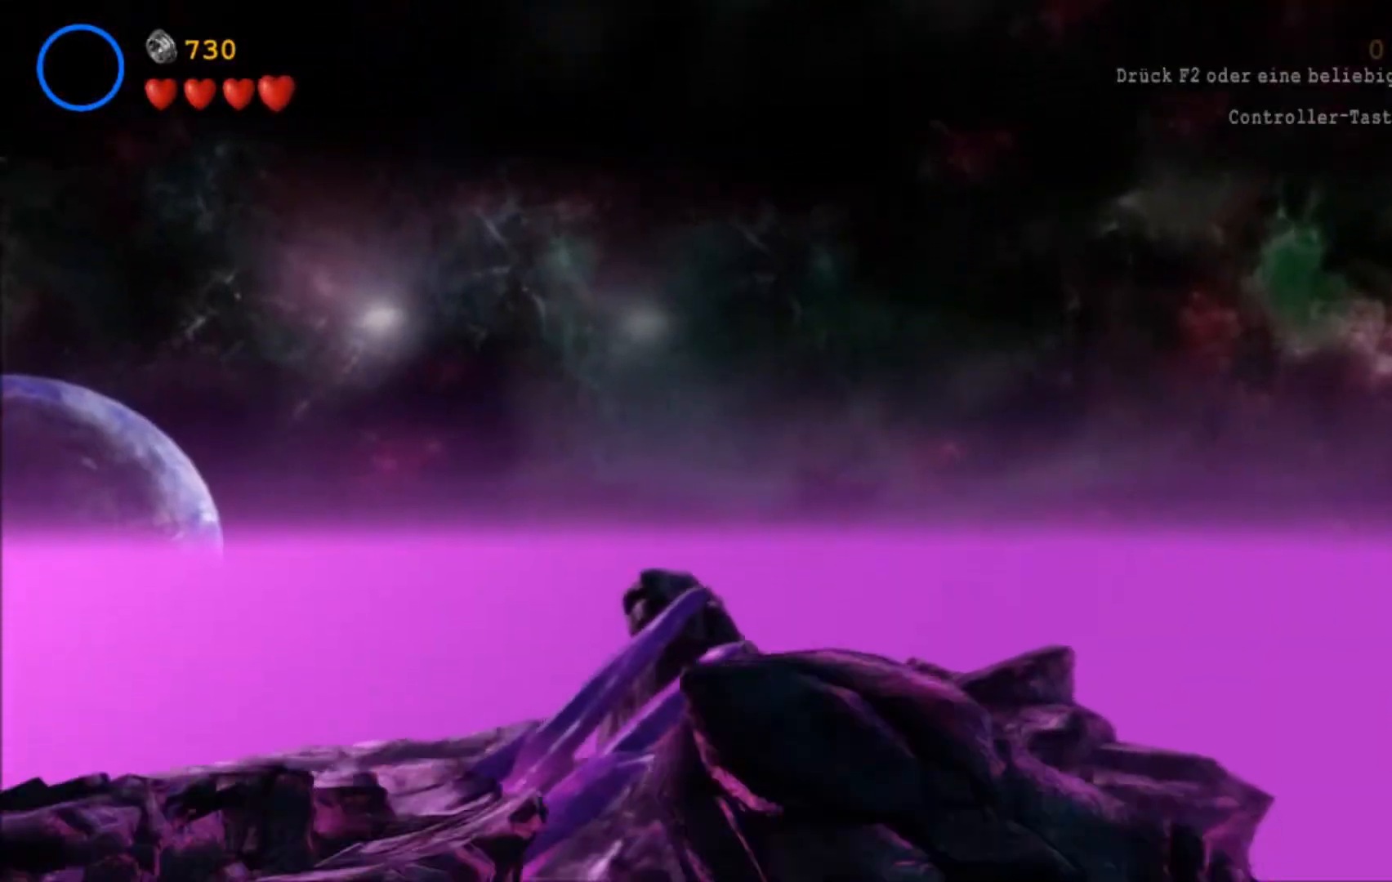
{"buttons": [], "left_stick": "center", "events": [[100, "left_stick", "center"]]}
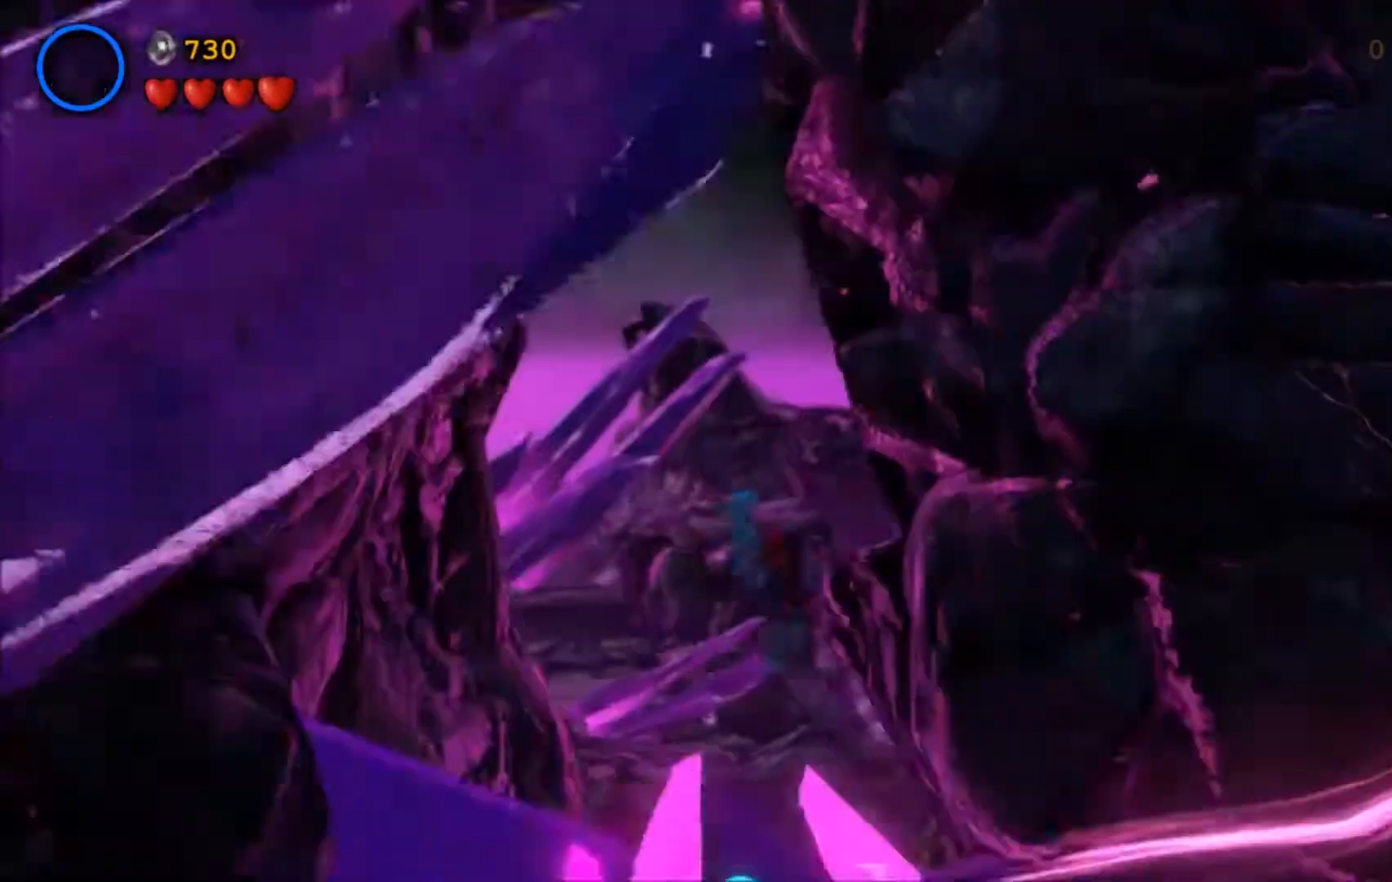
{"buttons": [], "left_stick": "down", "events": [[267, "left_stick", "down"]]}
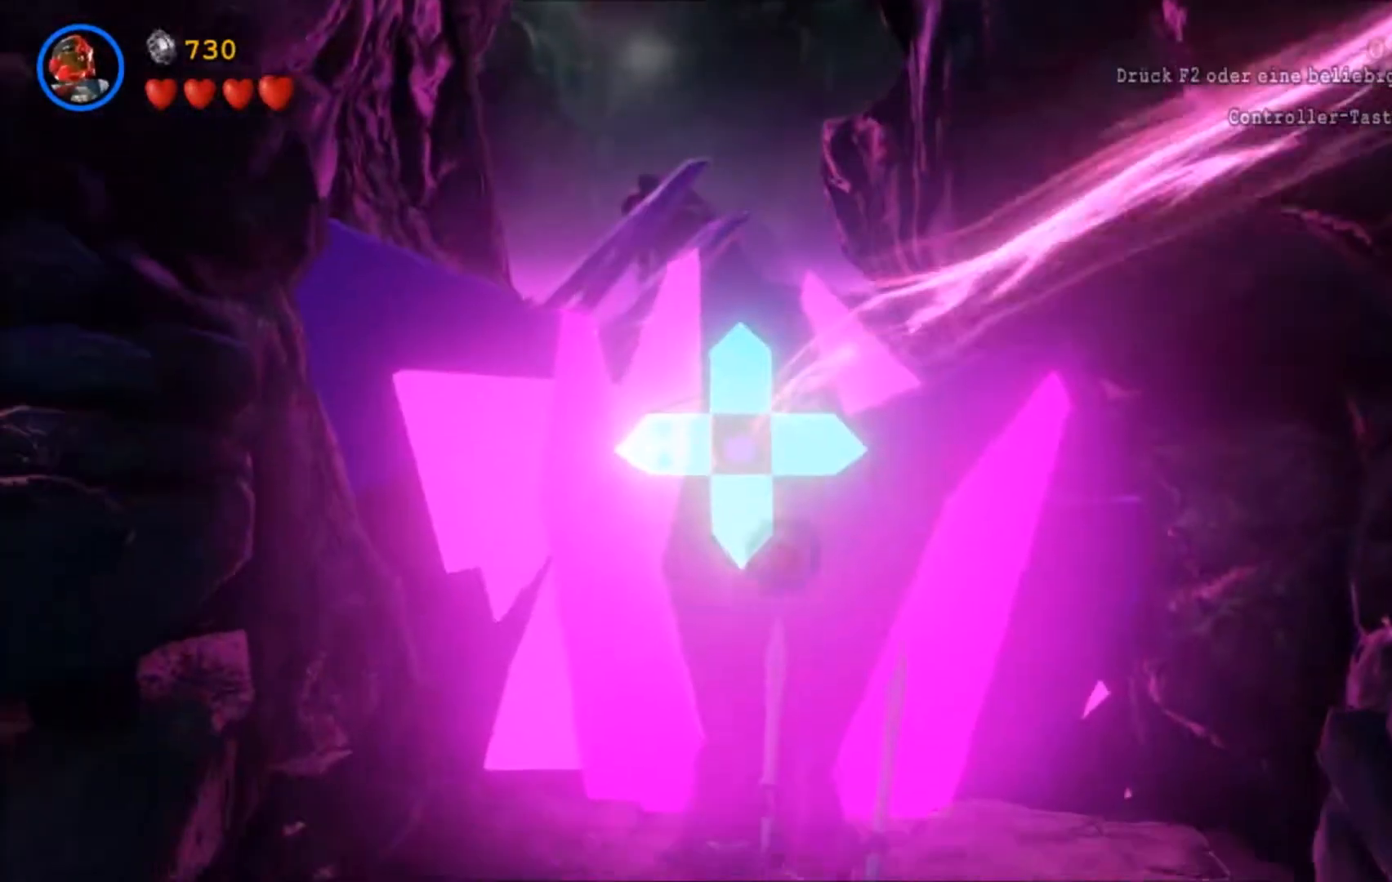
{"buttons": [], "left_stick": "left", "events": [[467, "left_stick", "left"]]}
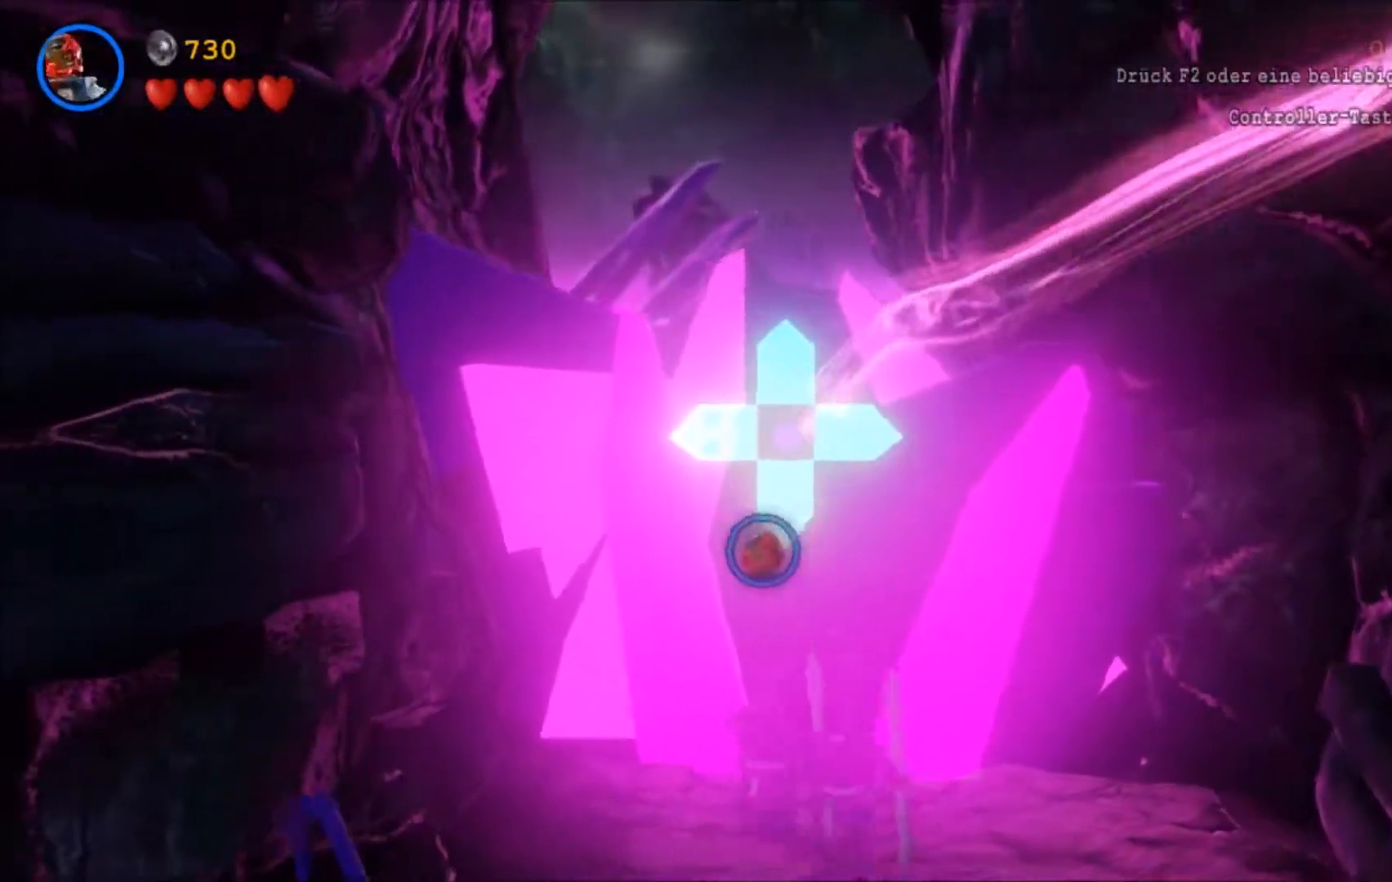
{"buttons": [], "left_stick": "up", "events": [[66, "left_stick", "up"]]}
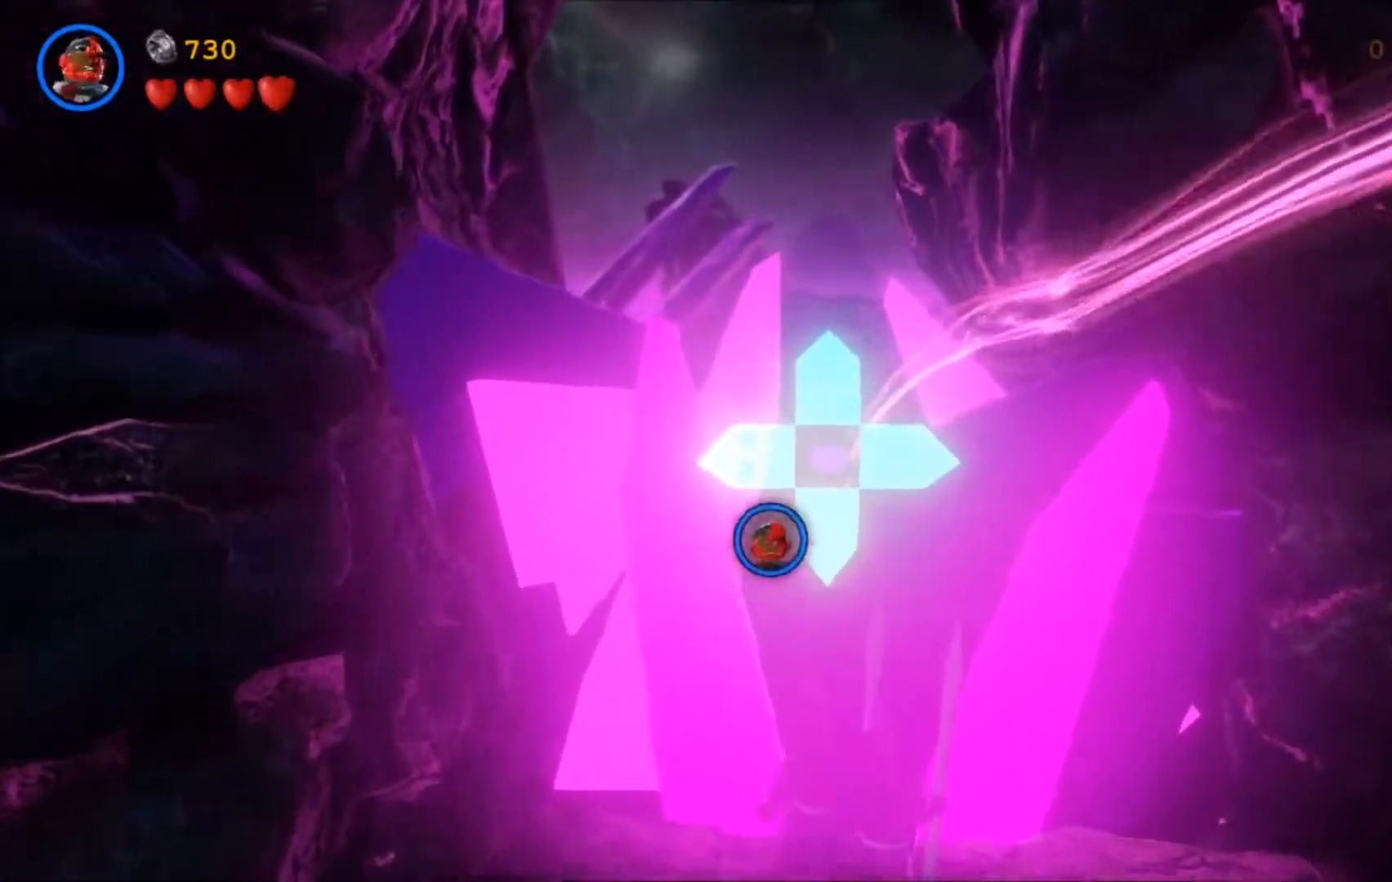
{"buttons": [], "left_stick": "down", "events": [[167, "left_stick", "down-right"], [300, "A", "down"], [434, "A", "up"], [501, "left_stick", "down"]]}
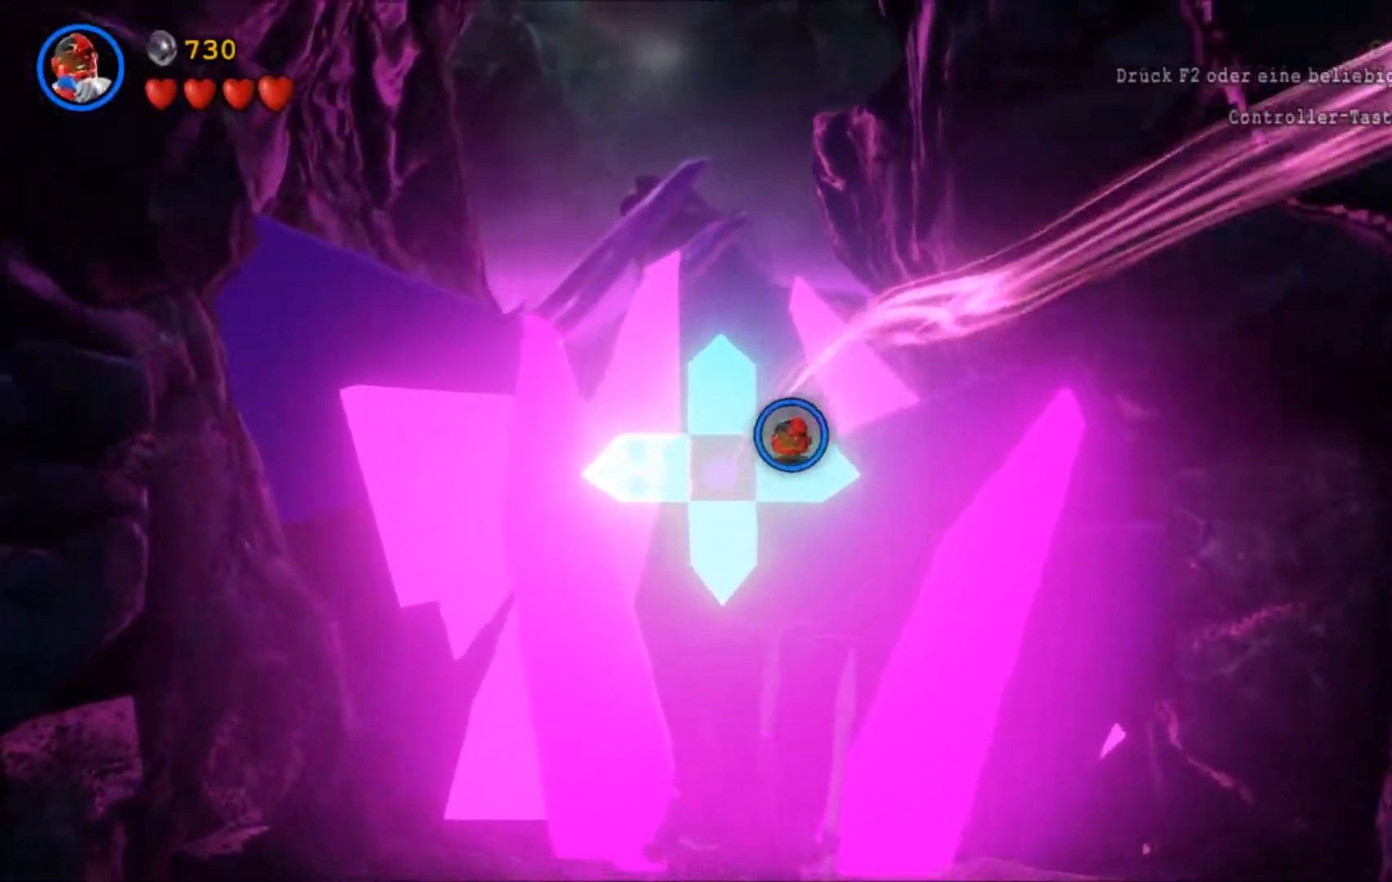
{"buttons": ["A"], "left_stick": "left", "events": [[33, "A", "down"], [200, "left_stick", "down-left"], [500, "left_stick", "left"]]}
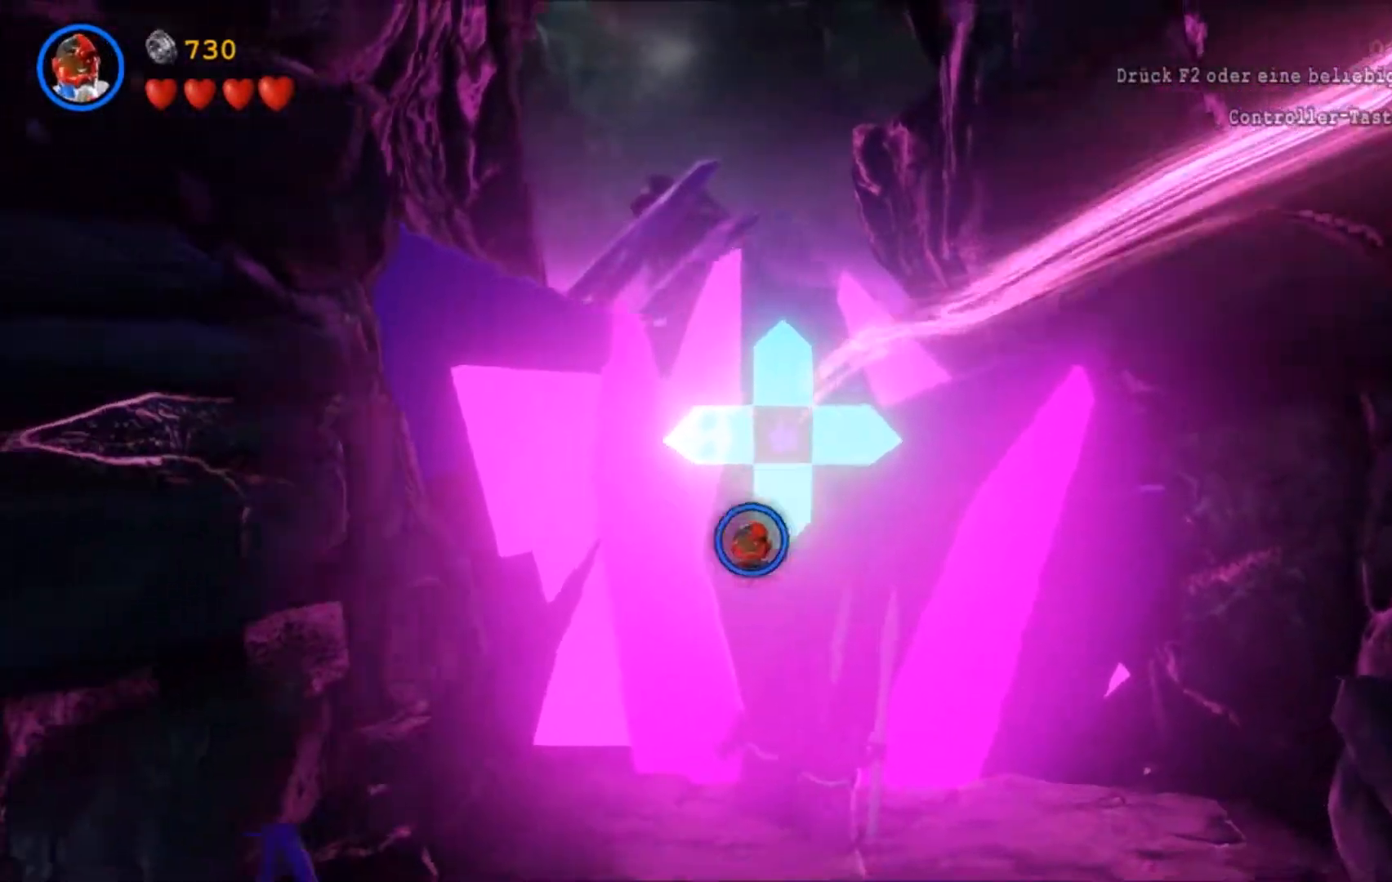
{"buttons": [], "left_stick": "up-right", "events": [[67, "A", "up"], [100, "left_stick", "up-left"], [234, "left_stick", "up"], [501, "left_stick", "up-right"]]}
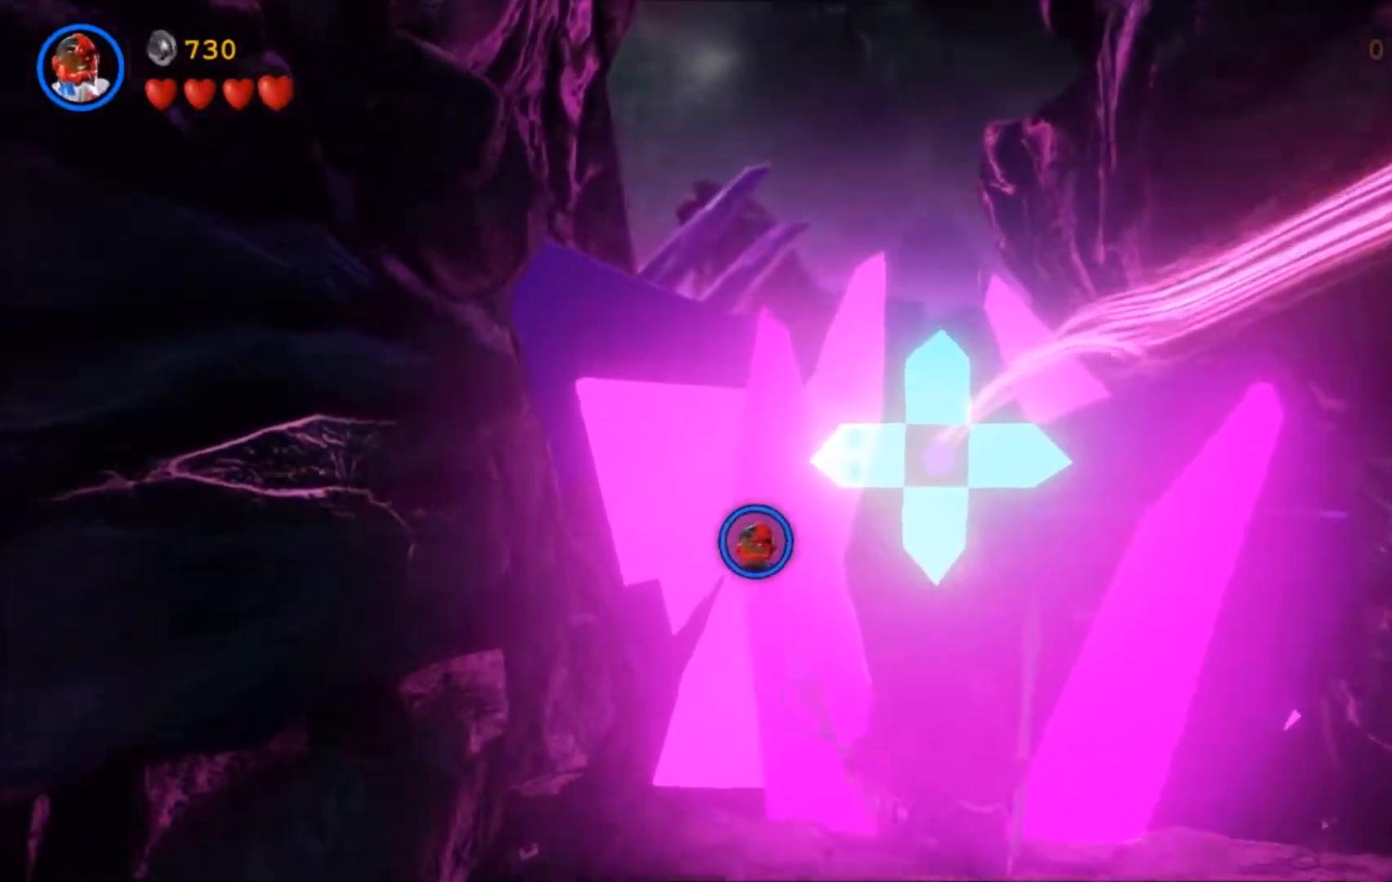
{"buttons": [], "left_stick": "down", "events": [[200, "left_stick", "down-right"], [333, "A", "down"], [500, "A", "up"], [500, "left_stick", "down"]]}
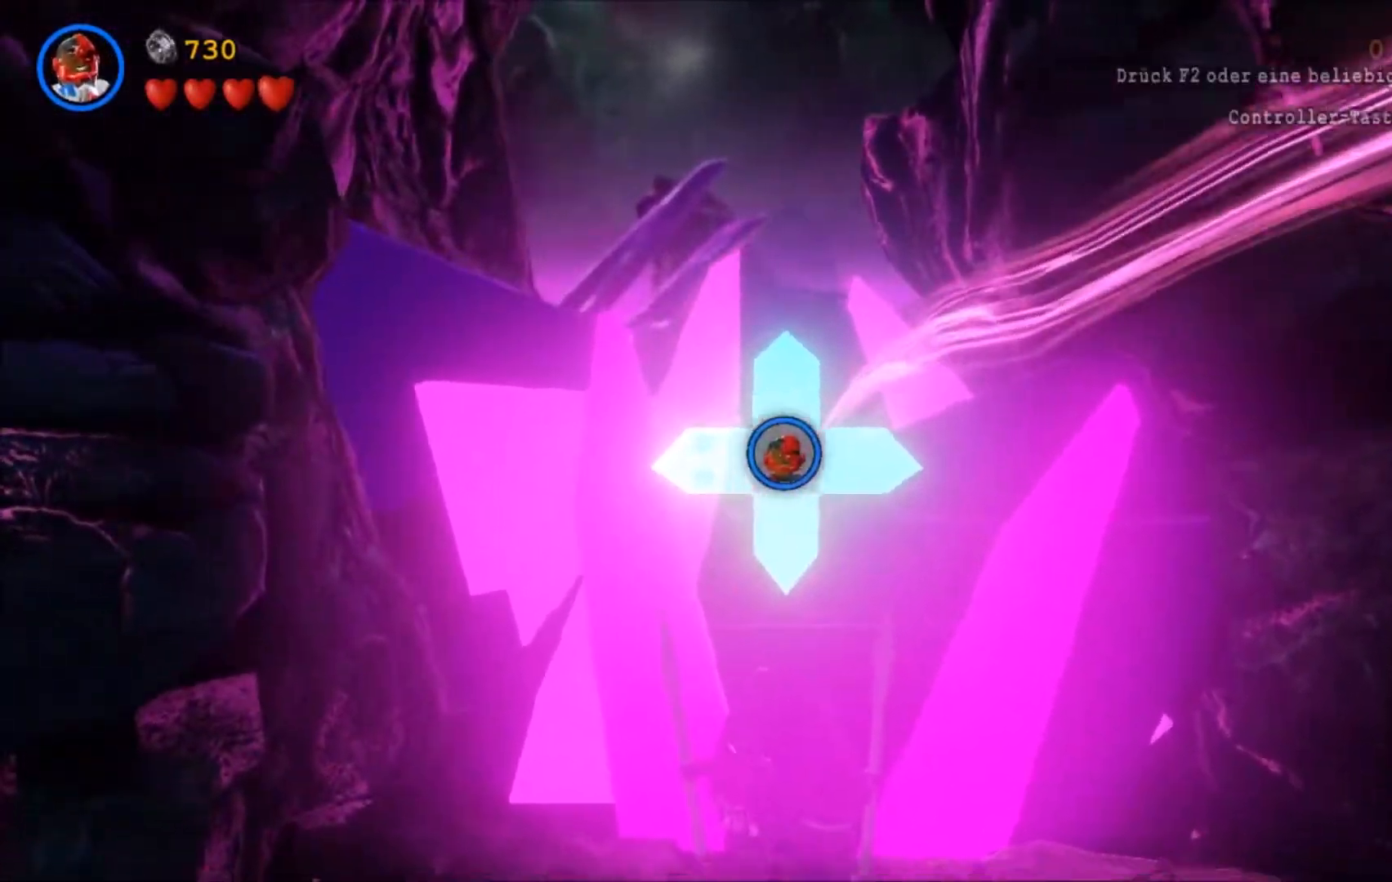
{"buttons": ["A"], "left_stick": "down", "events": [[67, "A", "down"]]}
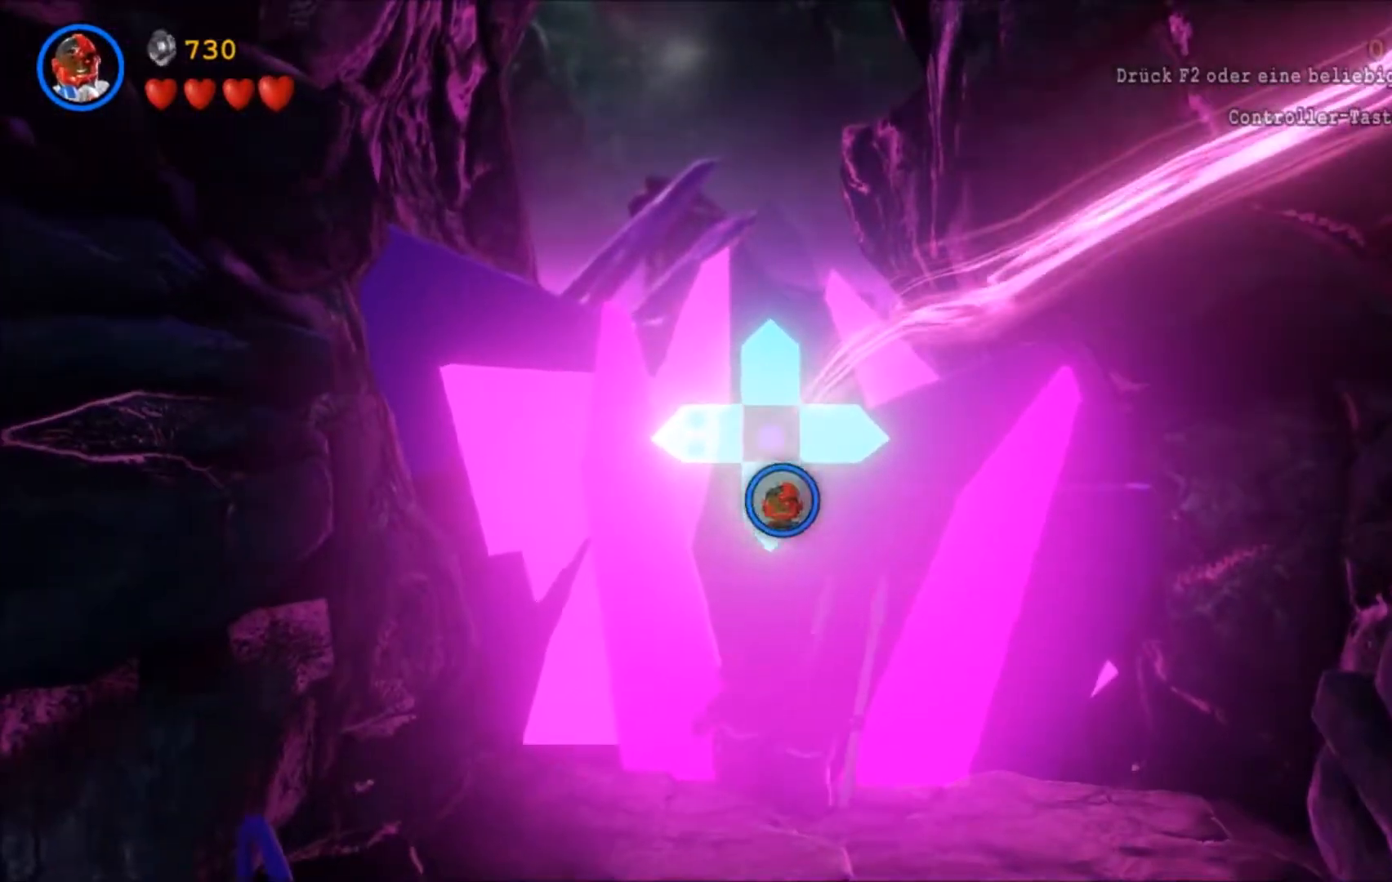
{"buttons": [], "left_stick": "up-left", "events": [[166, "left_stick", "down-left"], [200, "A", "up"], [333, "left_stick", "left"], [500, "left_stick", "up-left"]]}
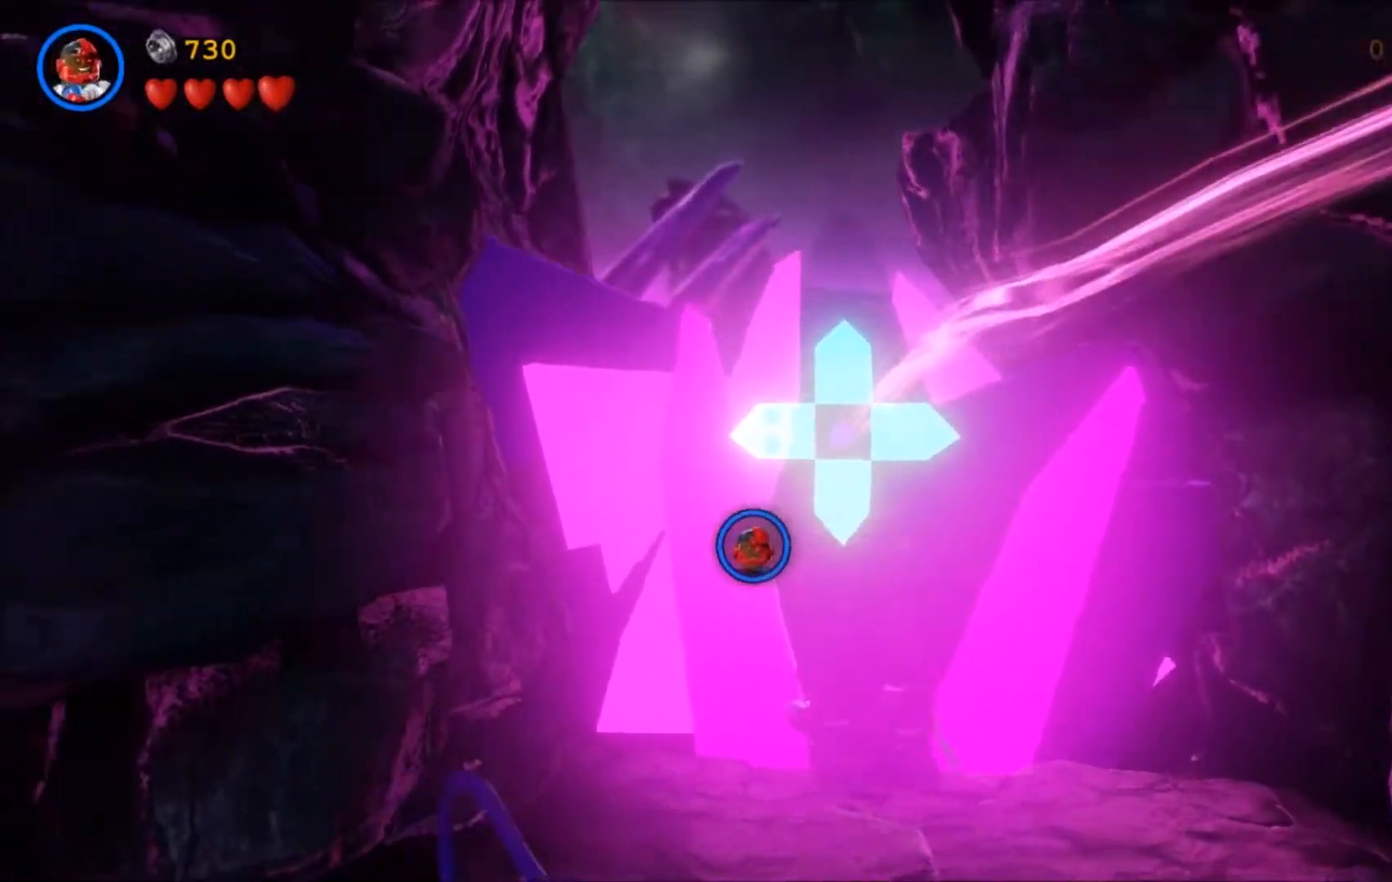
{"buttons": [], "left_stick": "up", "events": [[100, "left_stick", "up"]]}
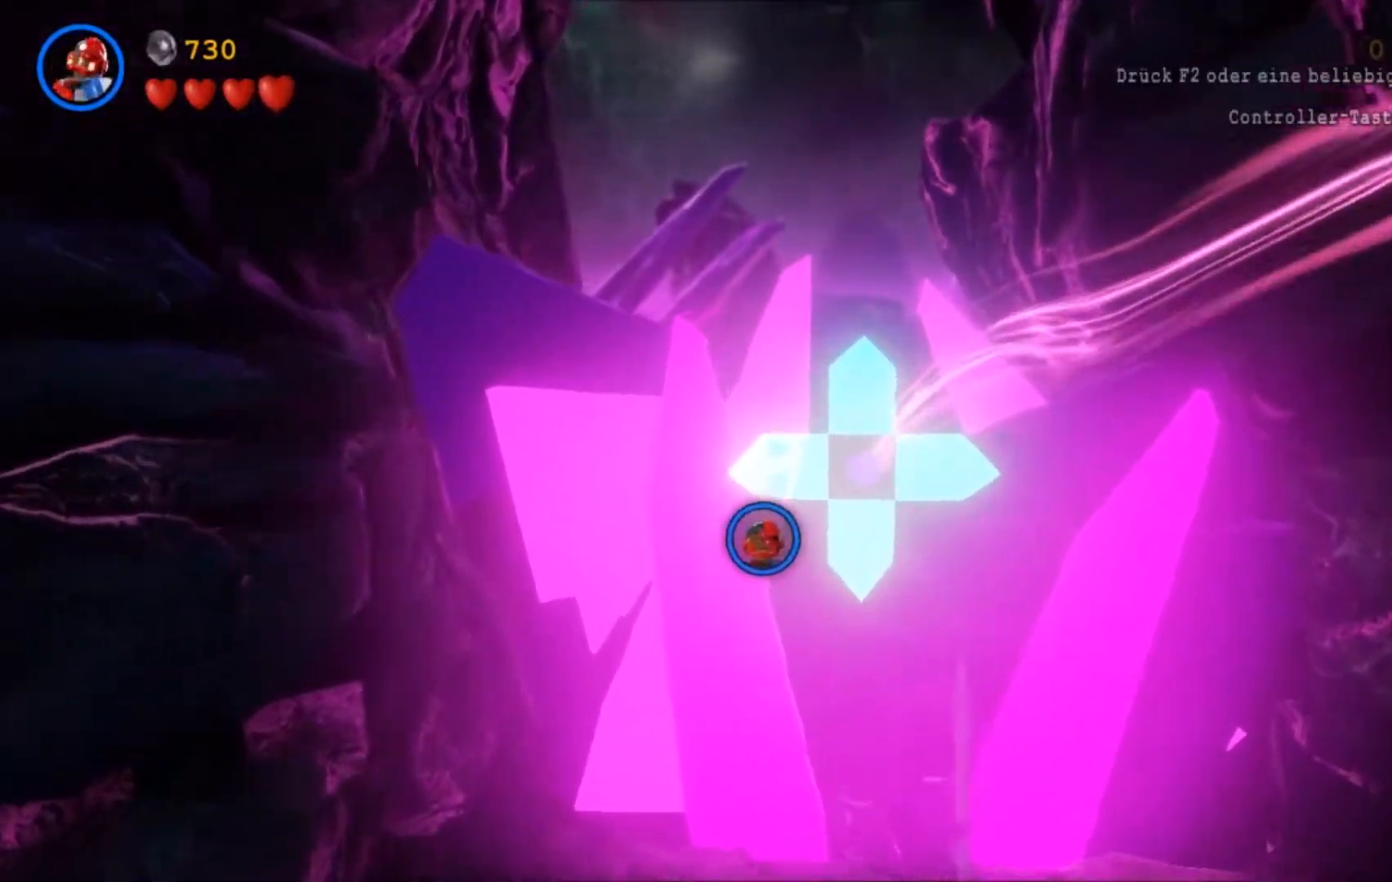
{"buttons": [], "left_stick": "up", "events": []}
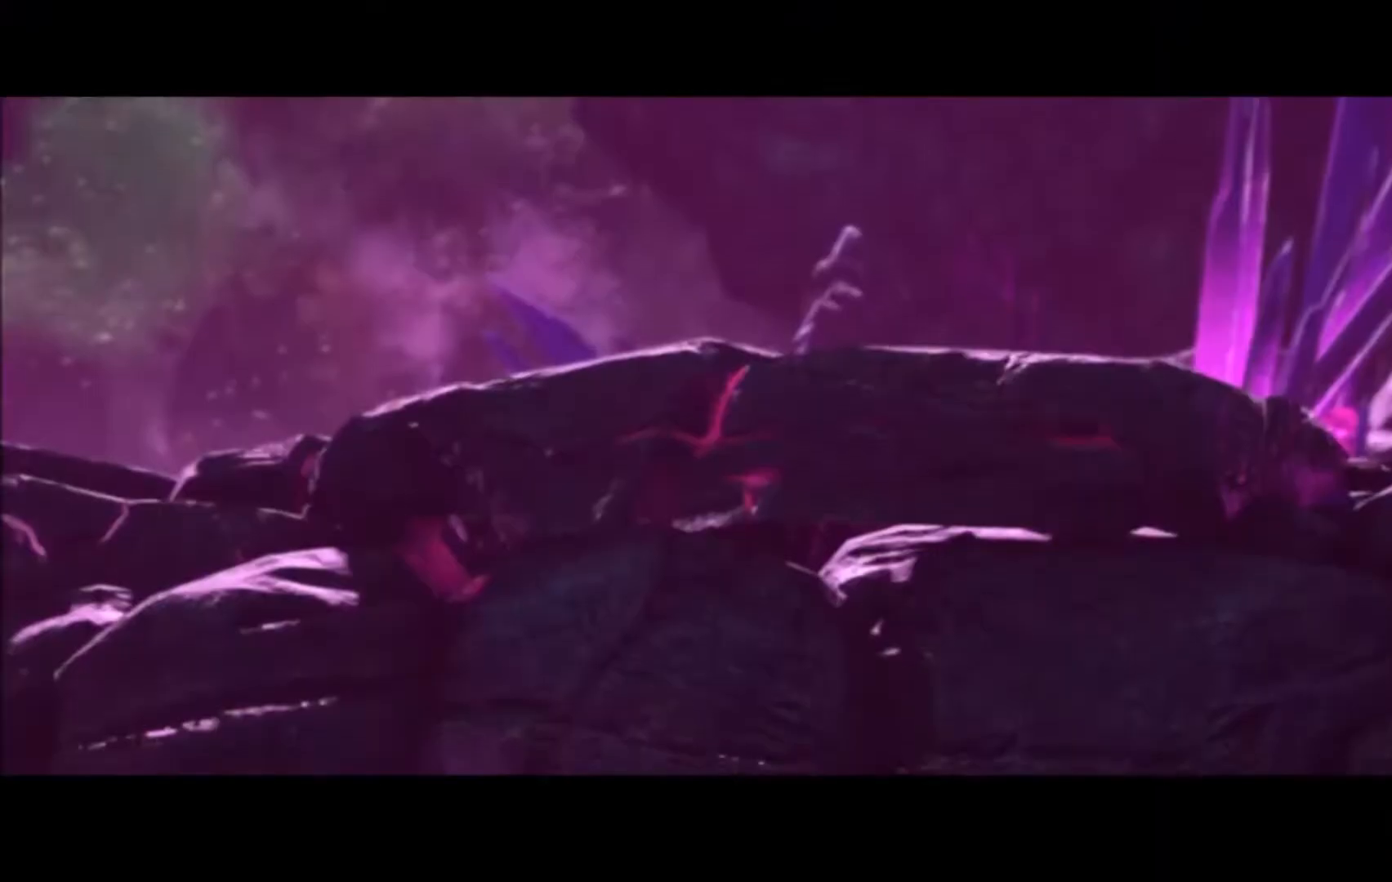
{"buttons": [], "left_stick": "center", "events": [[267, "left_stick", "center"], [334, "A", "down"], [501, "A", "up"]]}
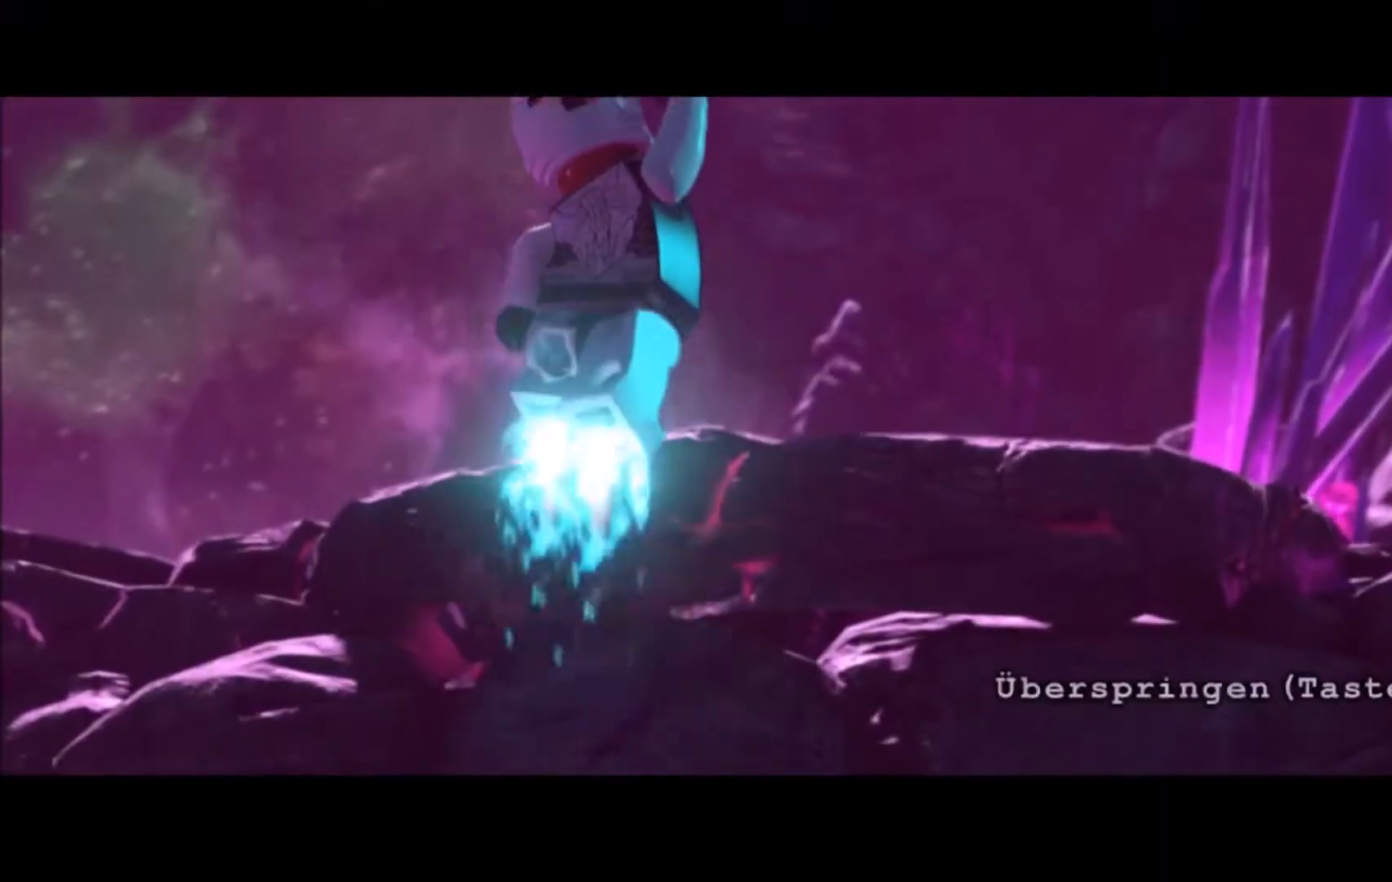
{"buttons": [], "left_stick": "left", "events": [[66, "A", "down"], [267, "A", "up"], [367, "Y", "down"], [467, "Y", "up"], [467, "left_stick", "left"]]}
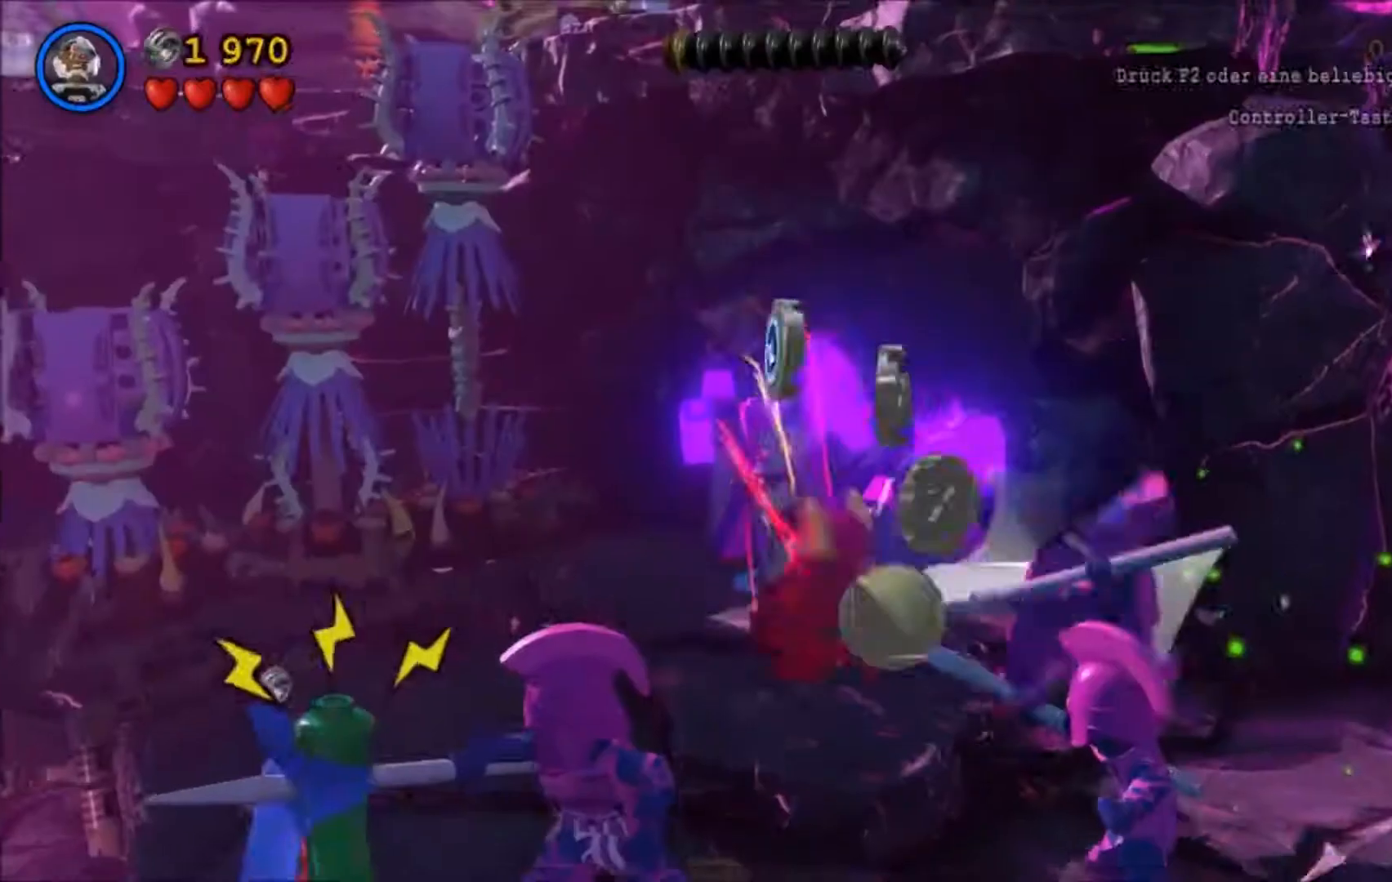
{"buttons": [], "left_stick": "left", "events": []}
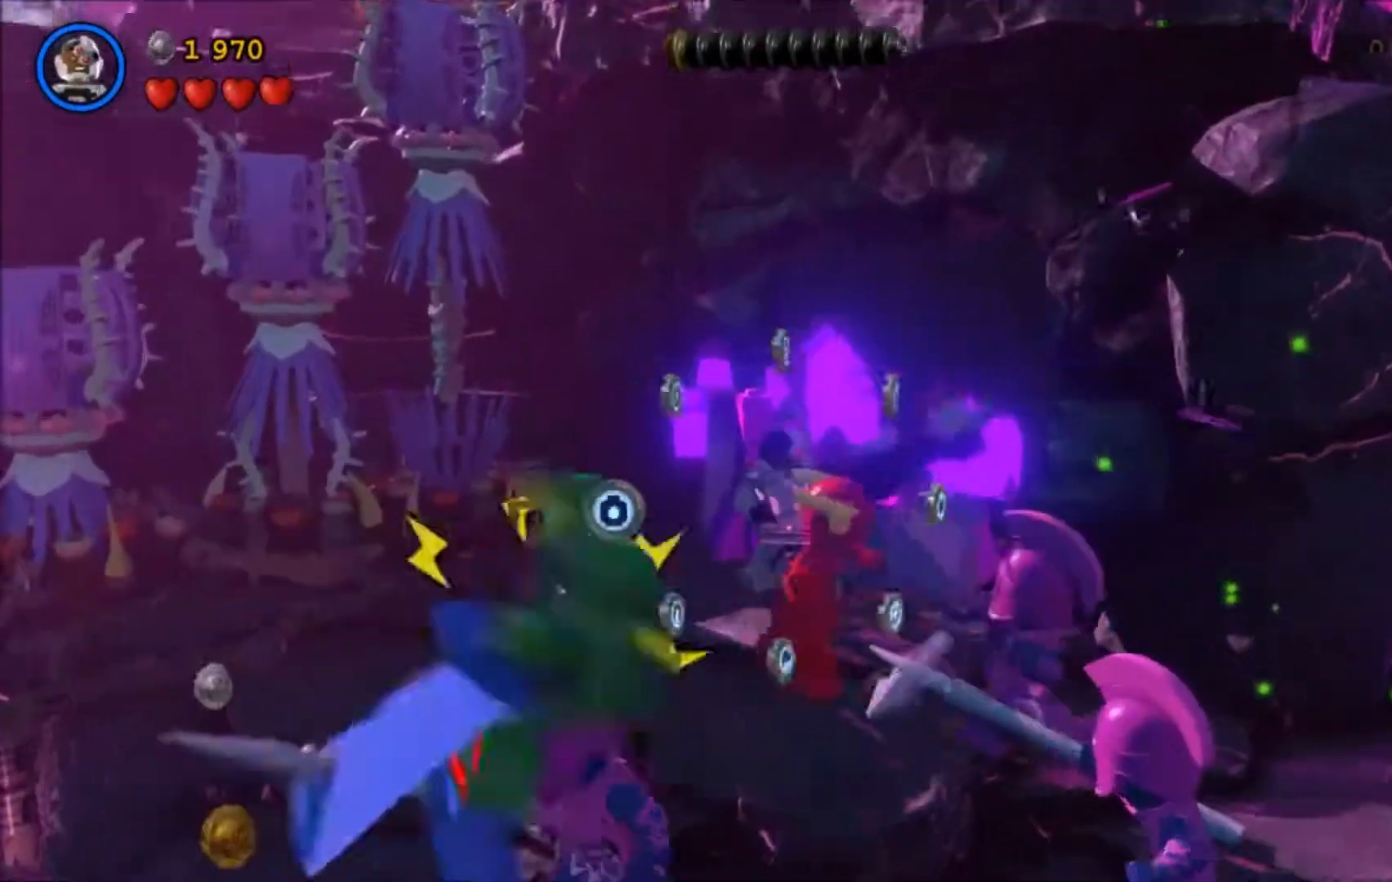
{"buttons": [], "left_stick": "left", "events": []}
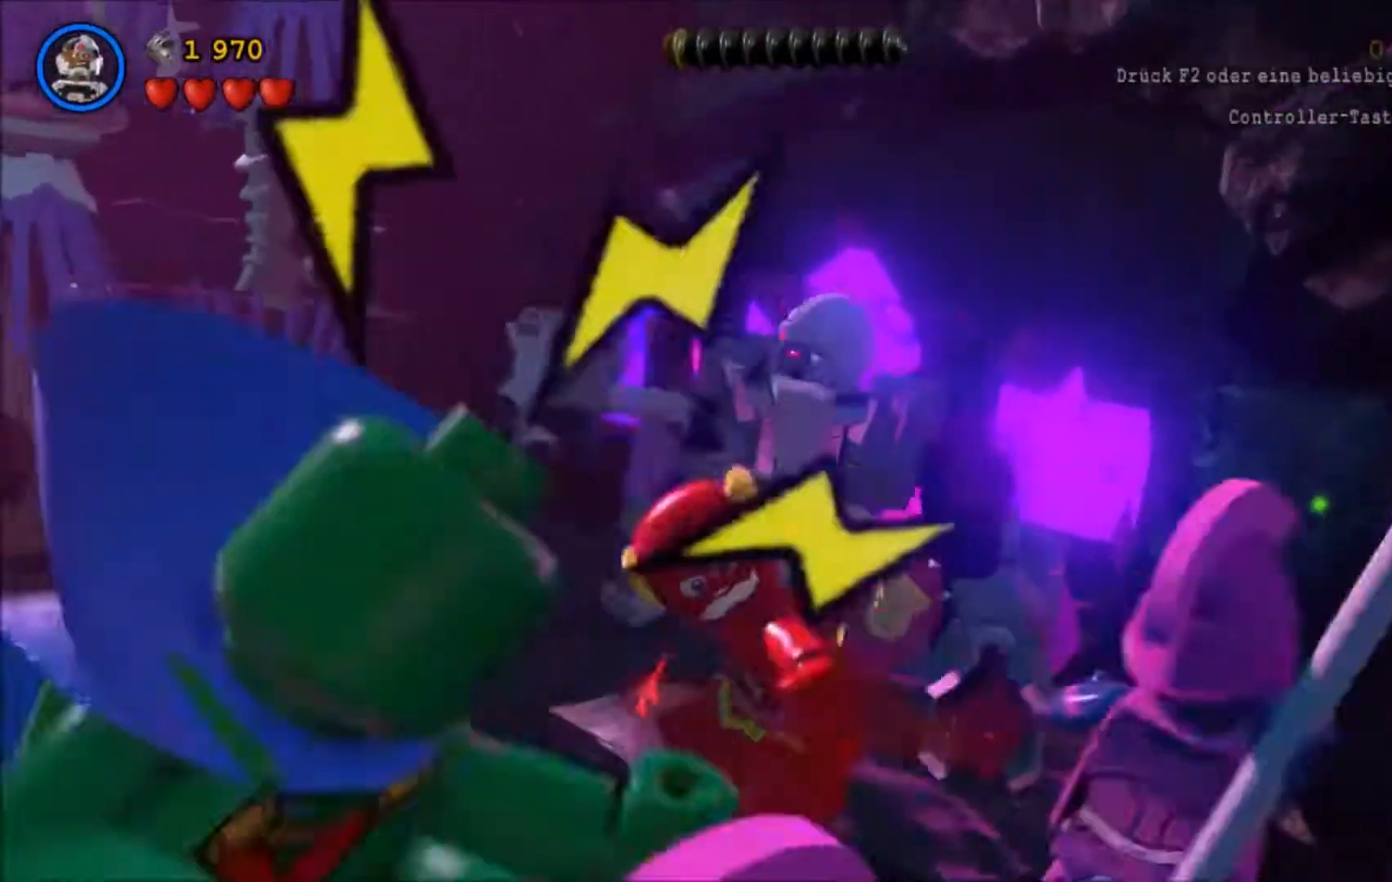
{"buttons": [], "left_stick": "down-left", "events": [[134, "left_stick", "down-left"]]}
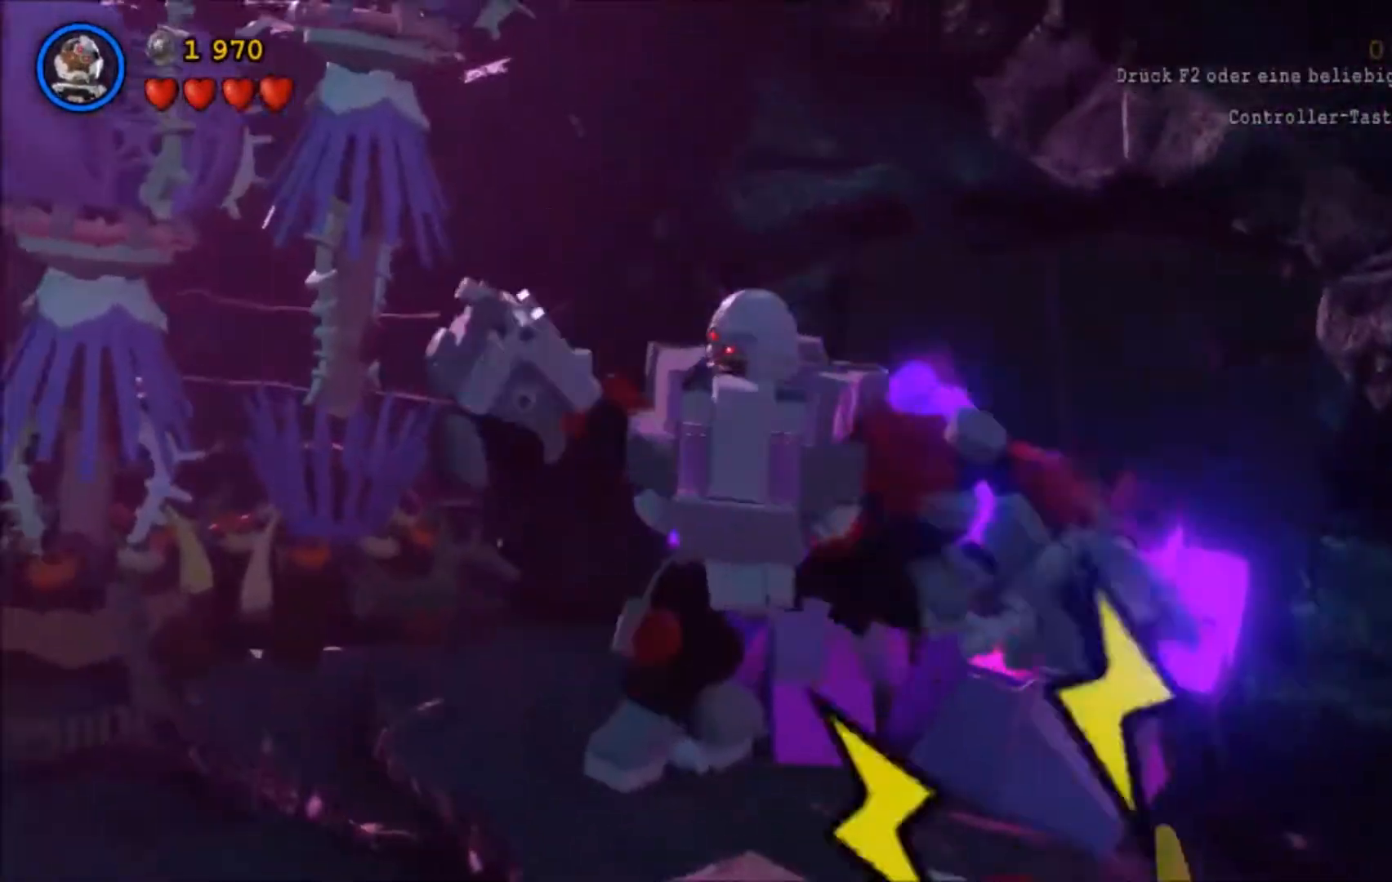
{"buttons": [], "left_stick": "down-left", "events": []}